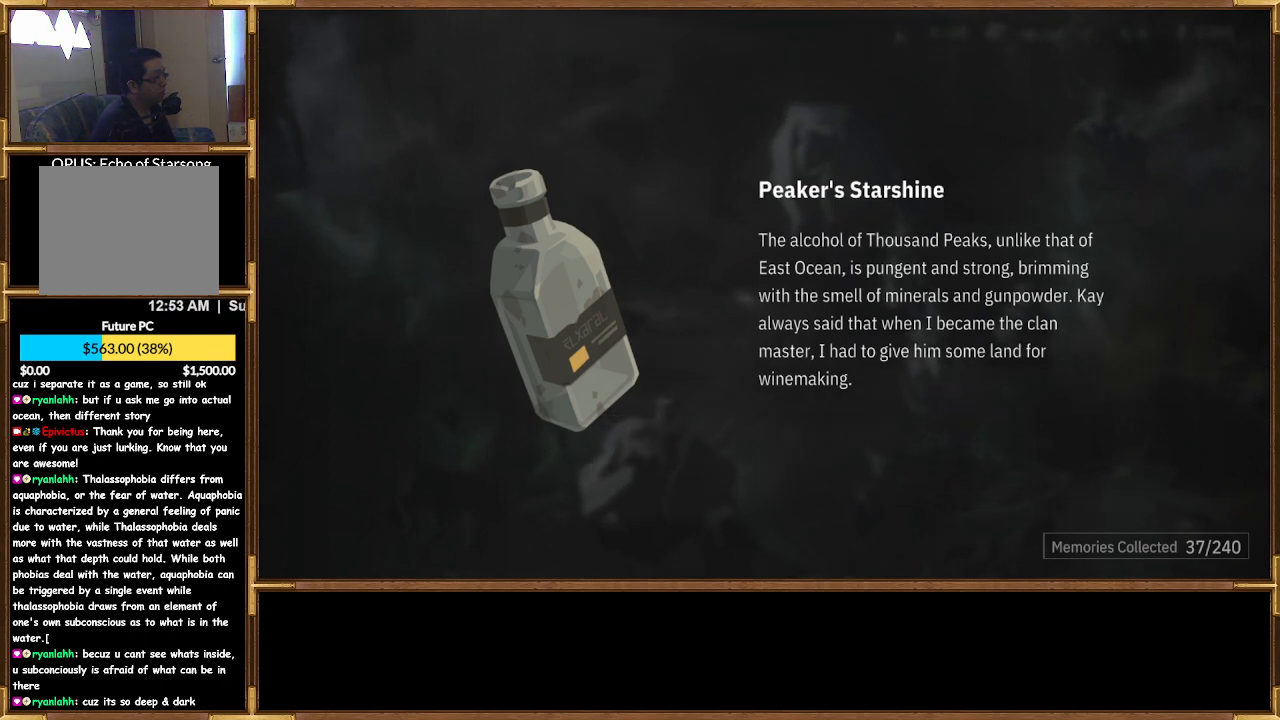
Gameplay with a controller (PlayStation layout); each line is a JSON object with the inputs held at the frame after it. "events" lists button and stick changes between this image and that frame as [ms after this image, input, new state], when the widget could be followed in between.
{"buttons": [], "left_stick": "center", "right_stick": "center", "events": [[400, "CROSS", "down"], [500, "CROSS", "up"]]}
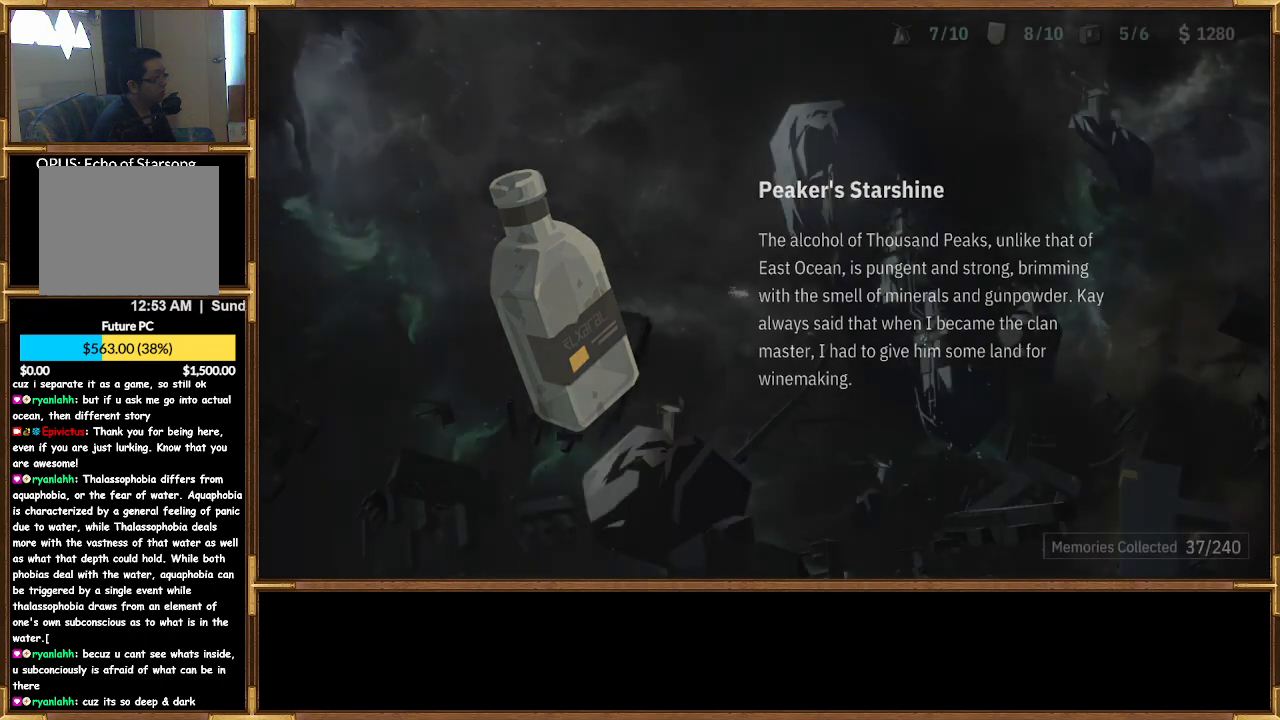
{"buttons": [], "left_stick": "center", "right_stick": "center", "events": []}
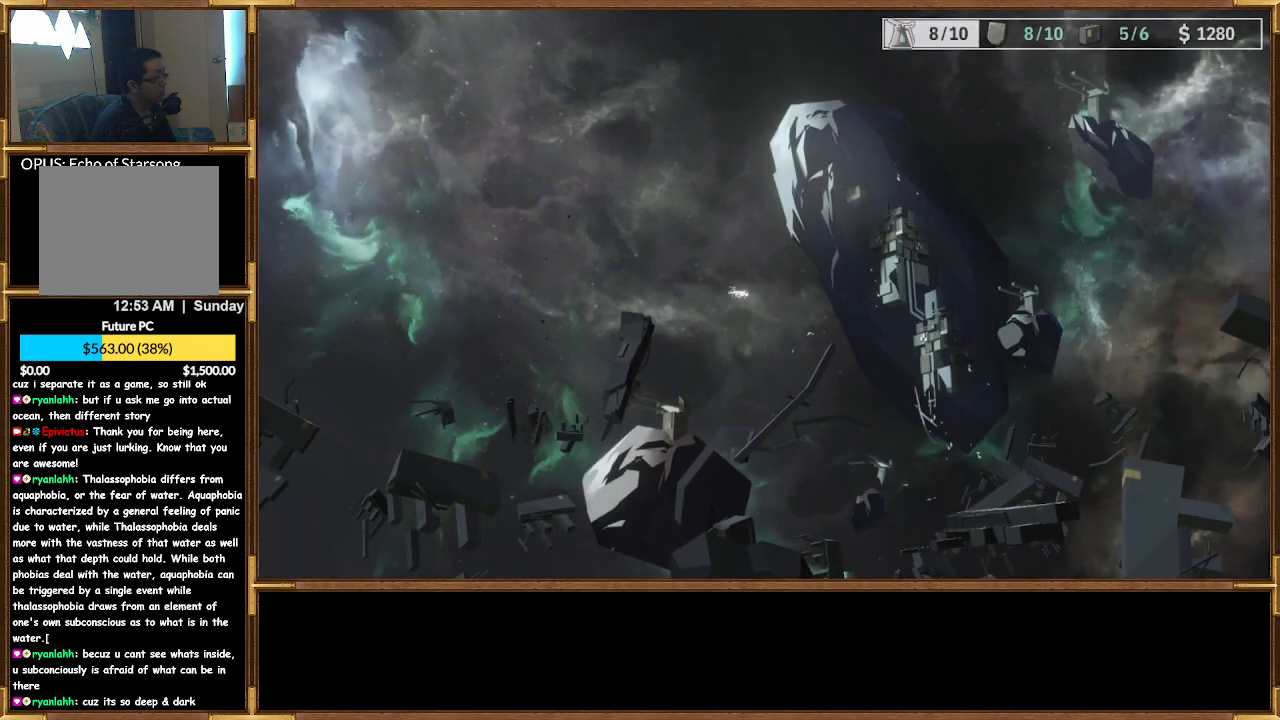
{"buttons": [], "left_stick": "center", "right_stick": "center", "events": []}
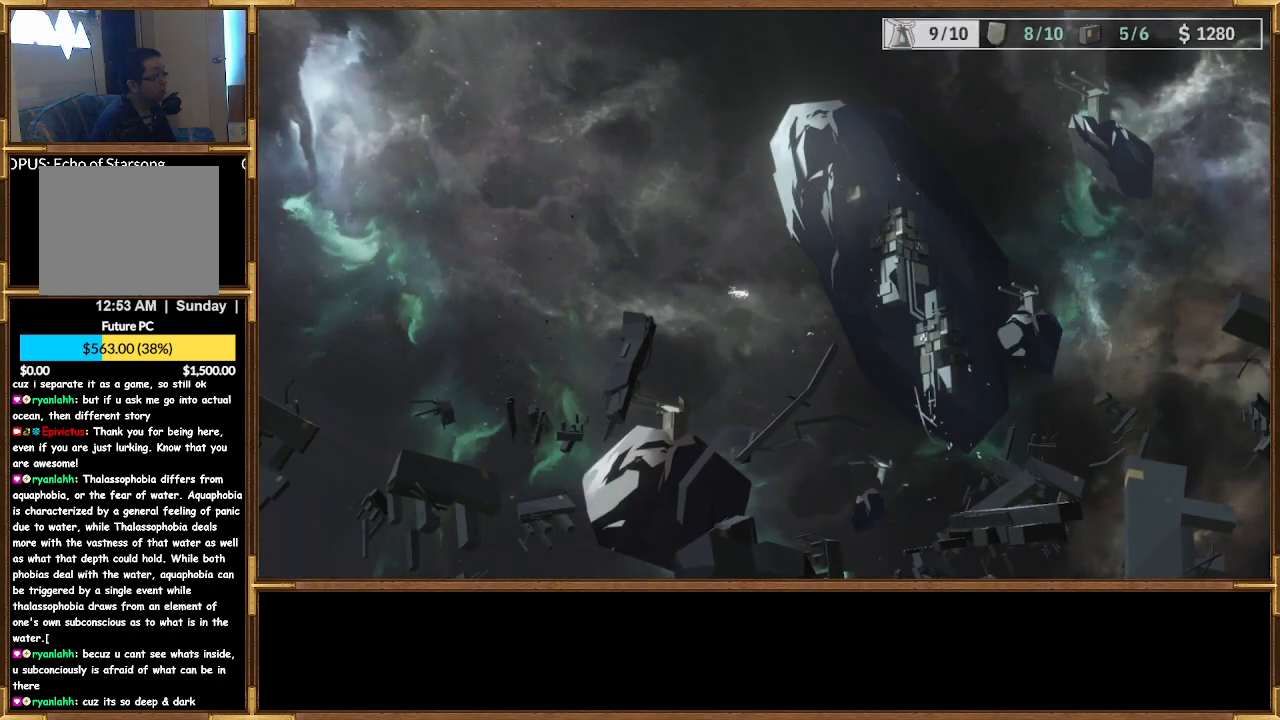
{"buttons": [], "left_stick": "center", "right_stick": "center", "events": []}
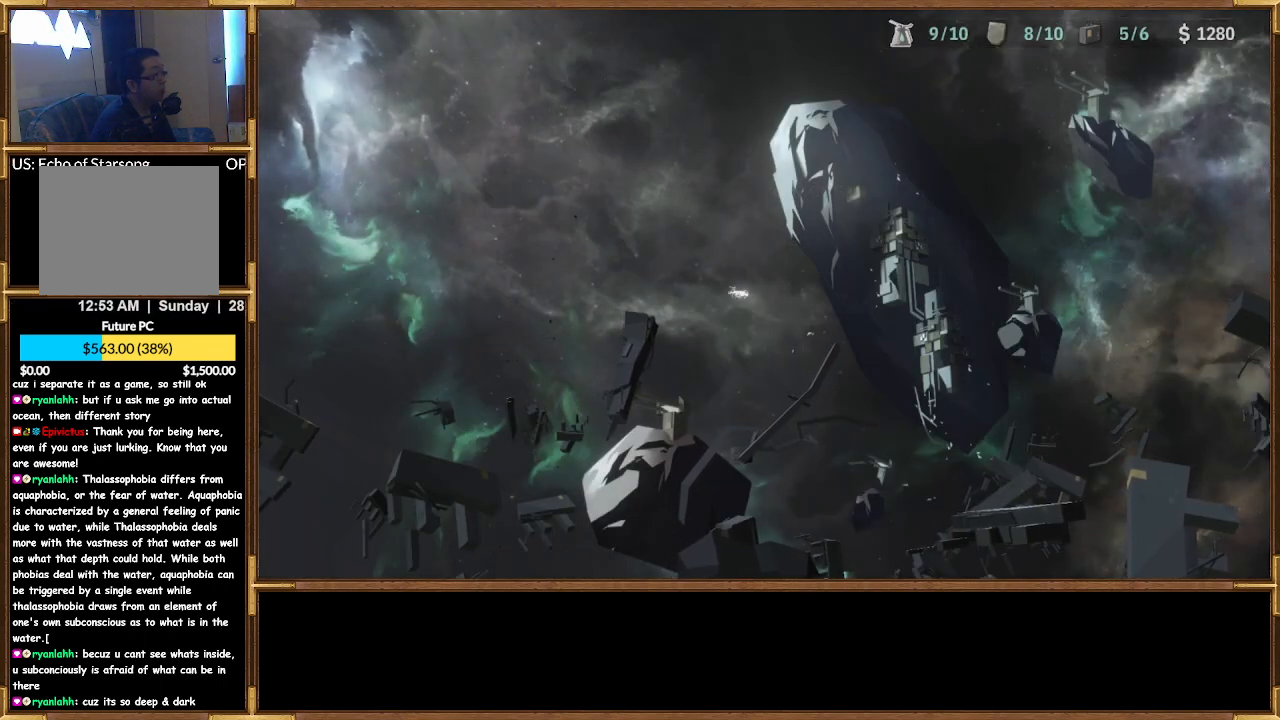
{"buttons": [], "left_stick": "center", "right_stick": "center", "events": []}
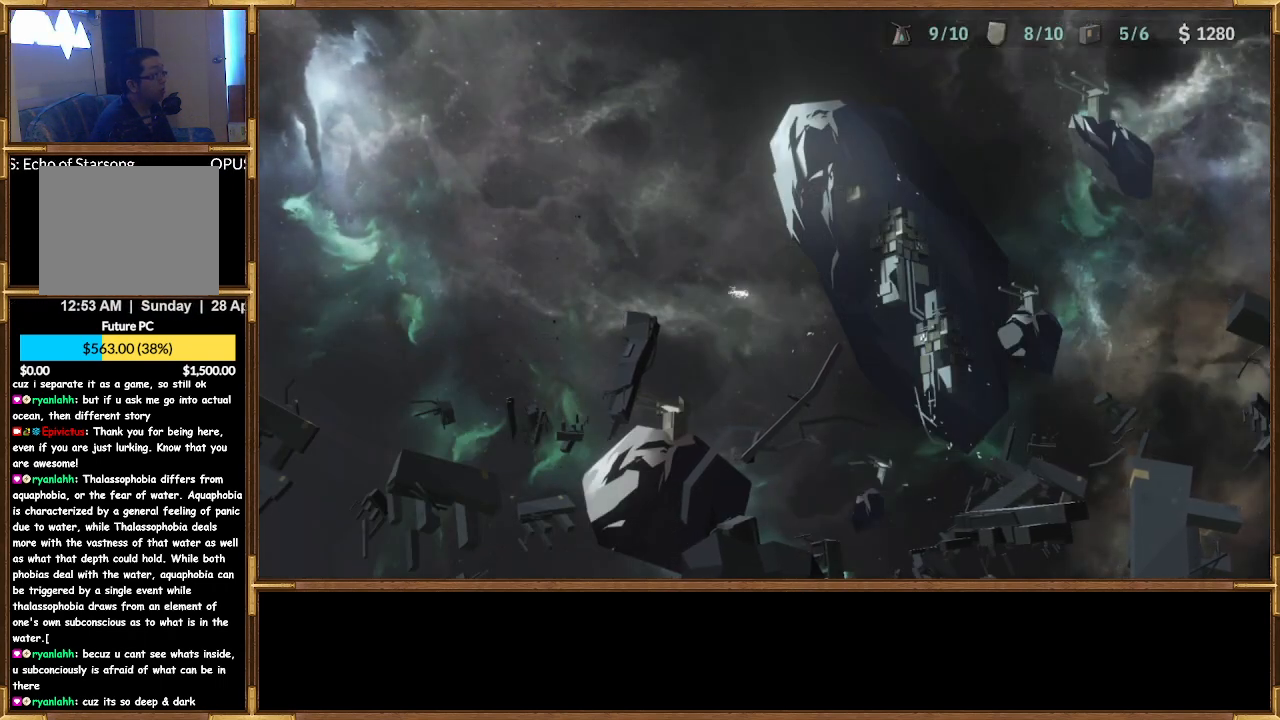
{"buttons": [], "left_stick": "center", "right_stick": "center", "events": []}
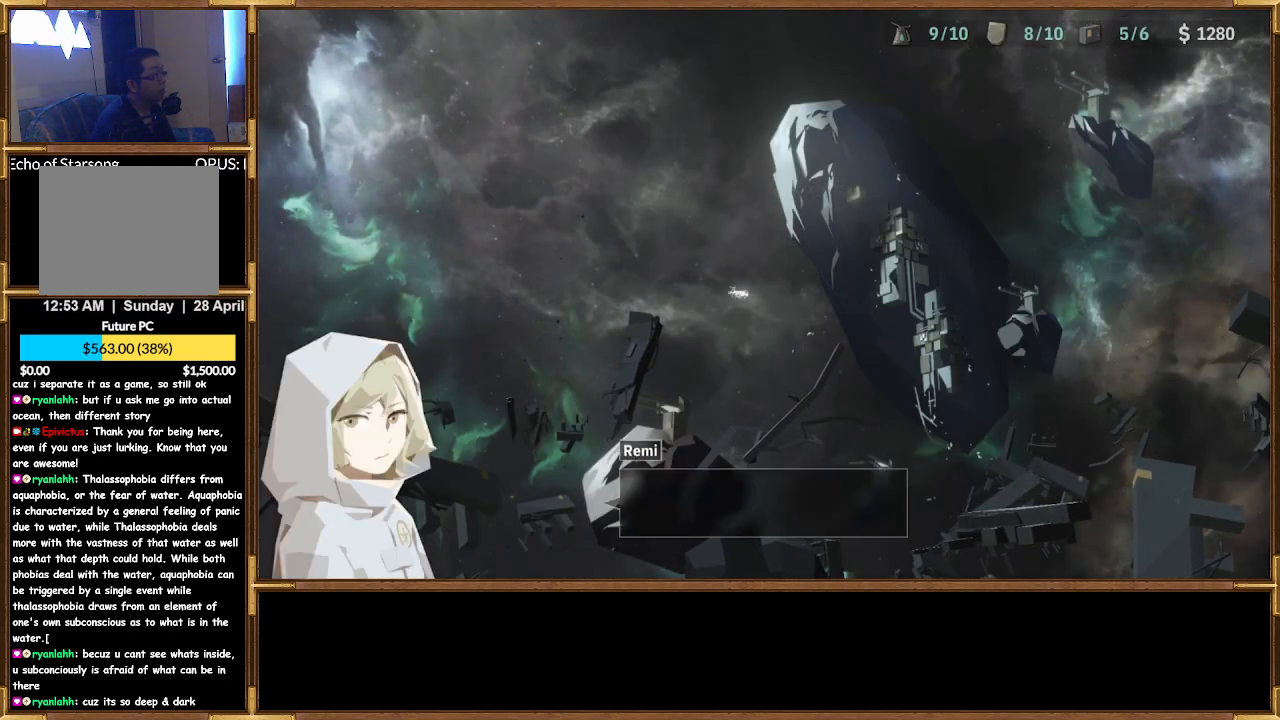
{"buttons": [], "left_stick": "center", "right_stick": "center", "events": []}
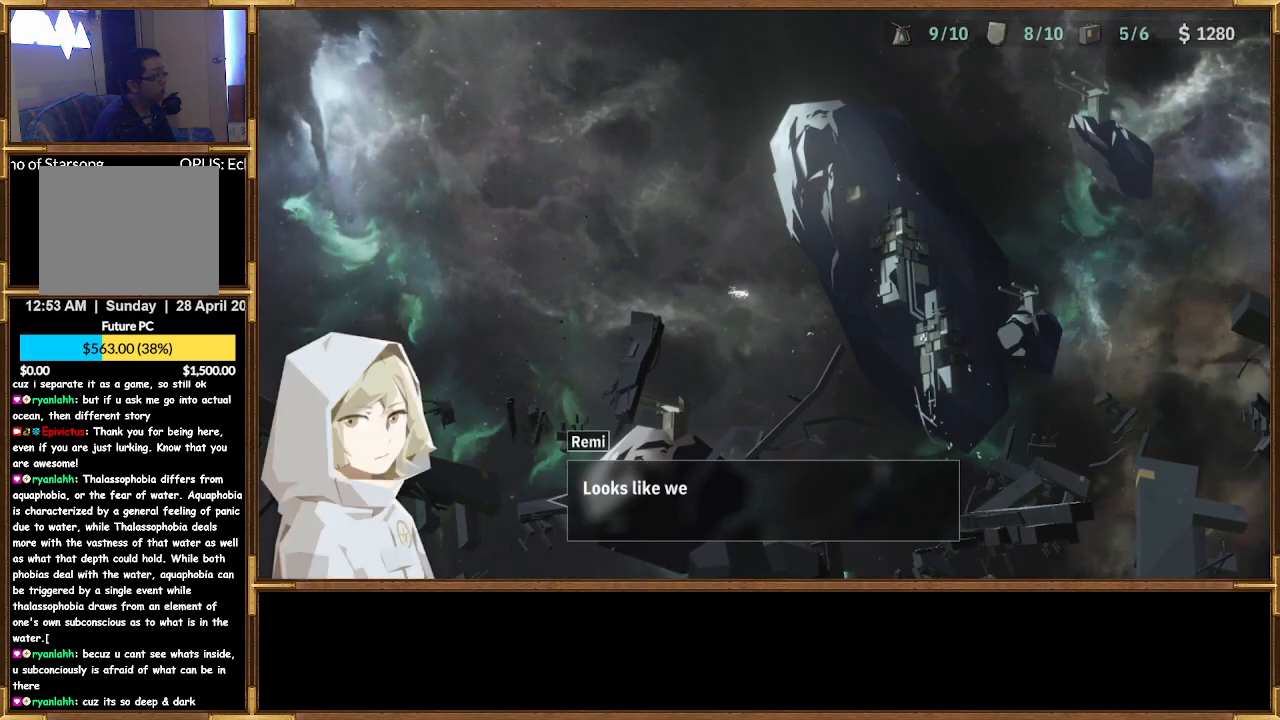
{"buttons": [], "left_stick": "center", "right_stick": "center", "events": []}
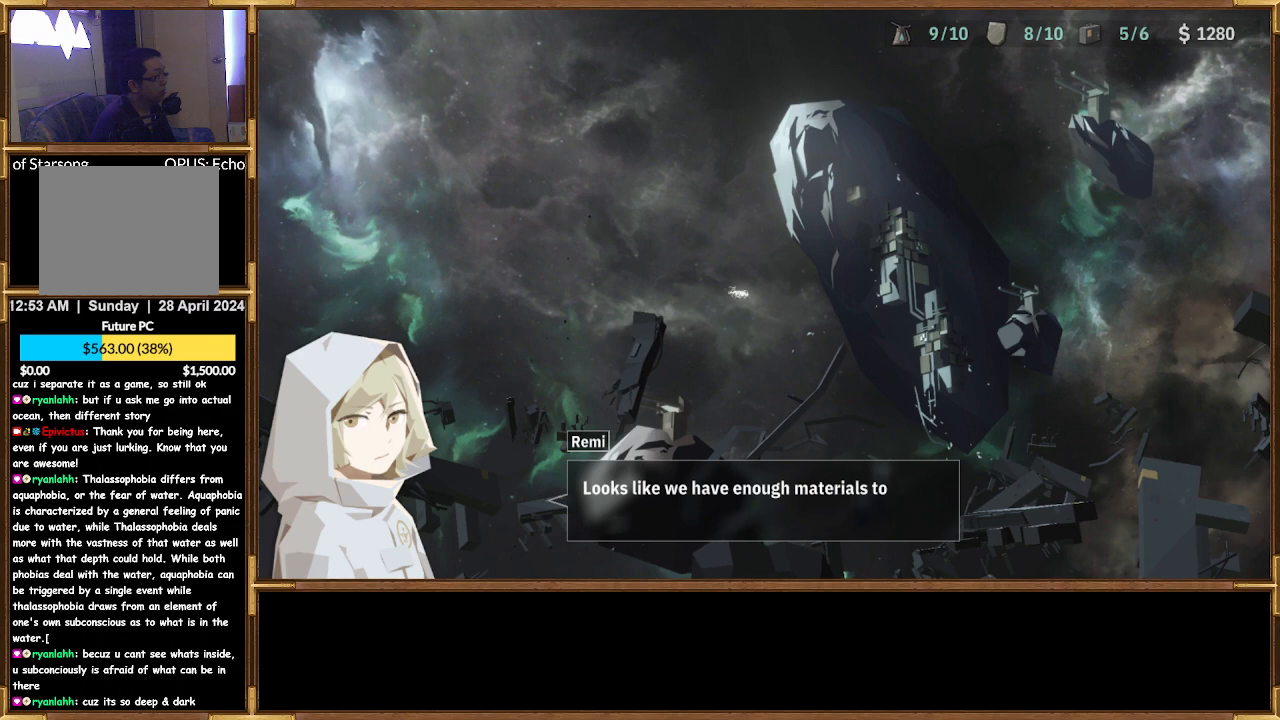
{"buttons": [], "left_stick": "center", "right_stick": "center", "events": []}
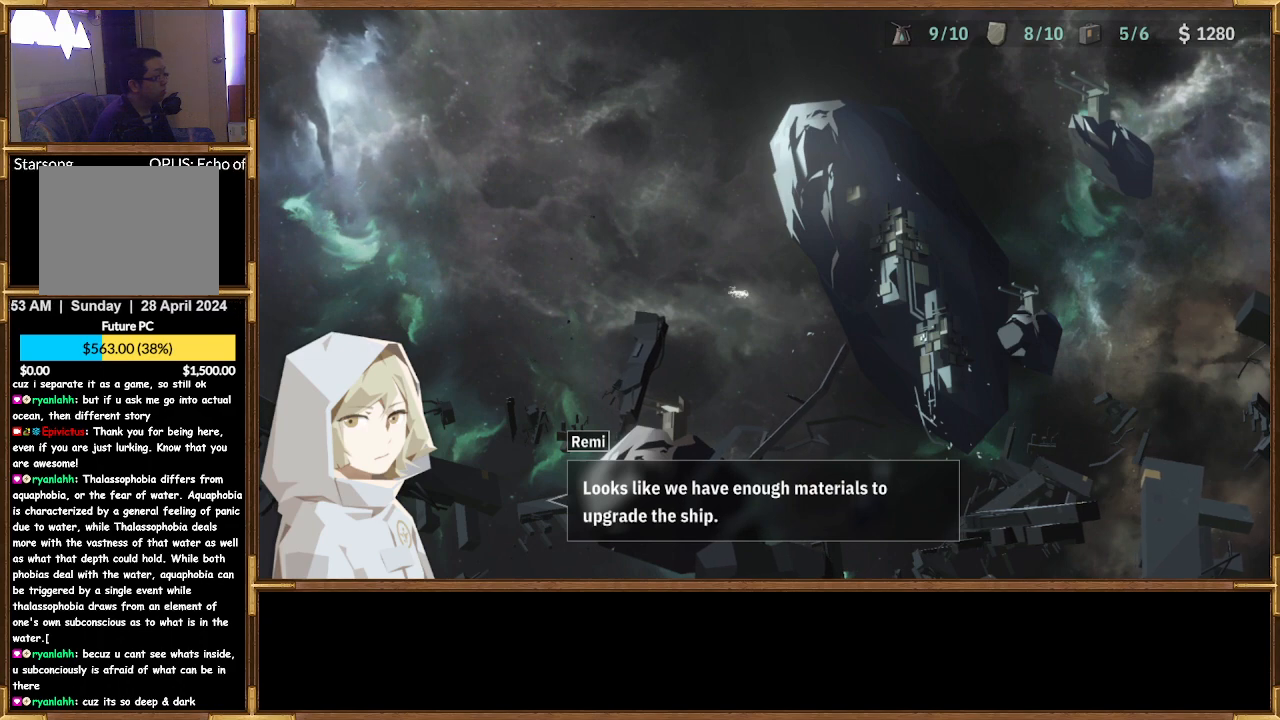
{"buttons": [], "left_stick": "center", "right_stick": "center", "events": []}
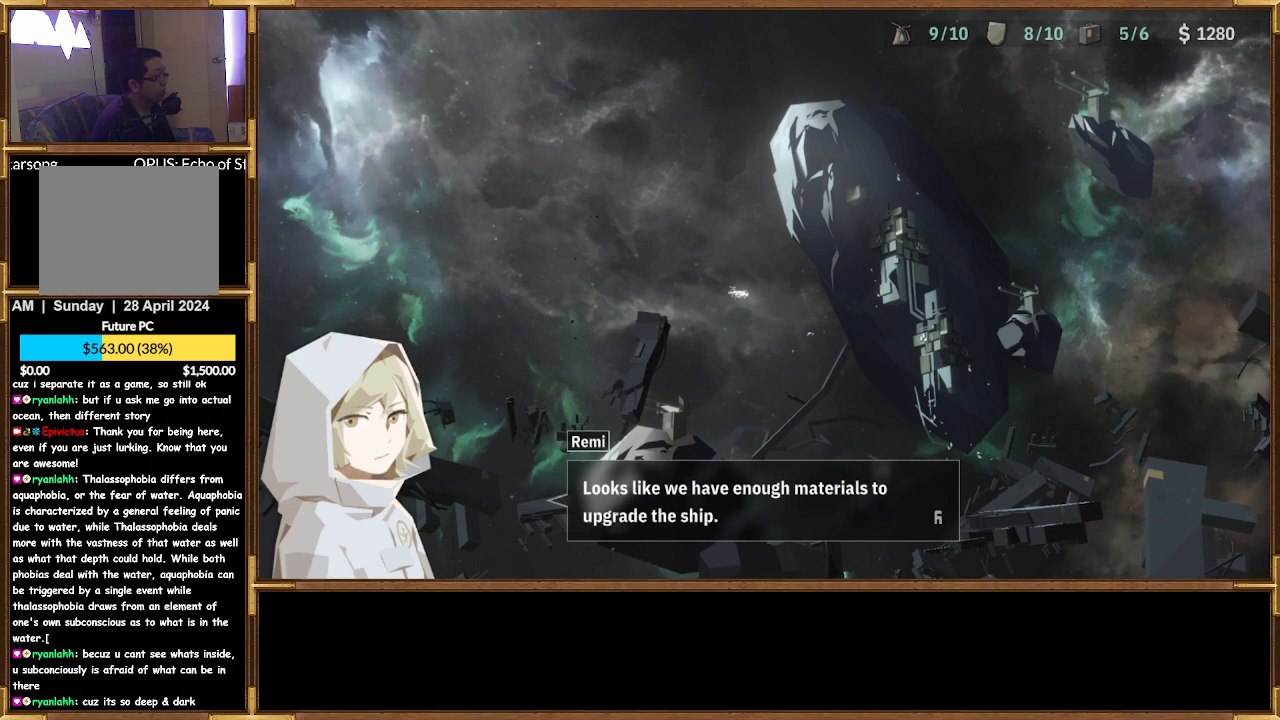
{"buttons": ["CROSS"], "left_stick": "center", "right_stick": "center", "events": [[400, "CROSS", "down"]]}
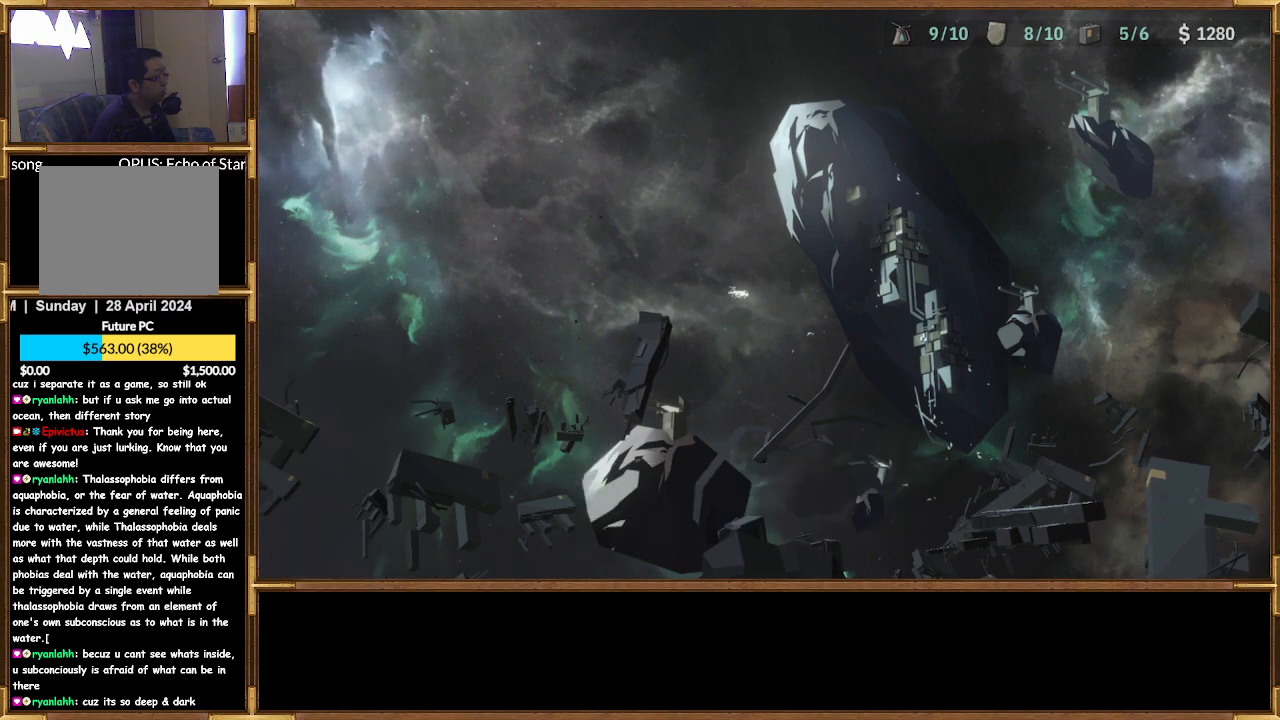
{"buttons": [], "left_stick": "center", "right_stick": "center", "events": [[33, "CROSS", "up"]]}
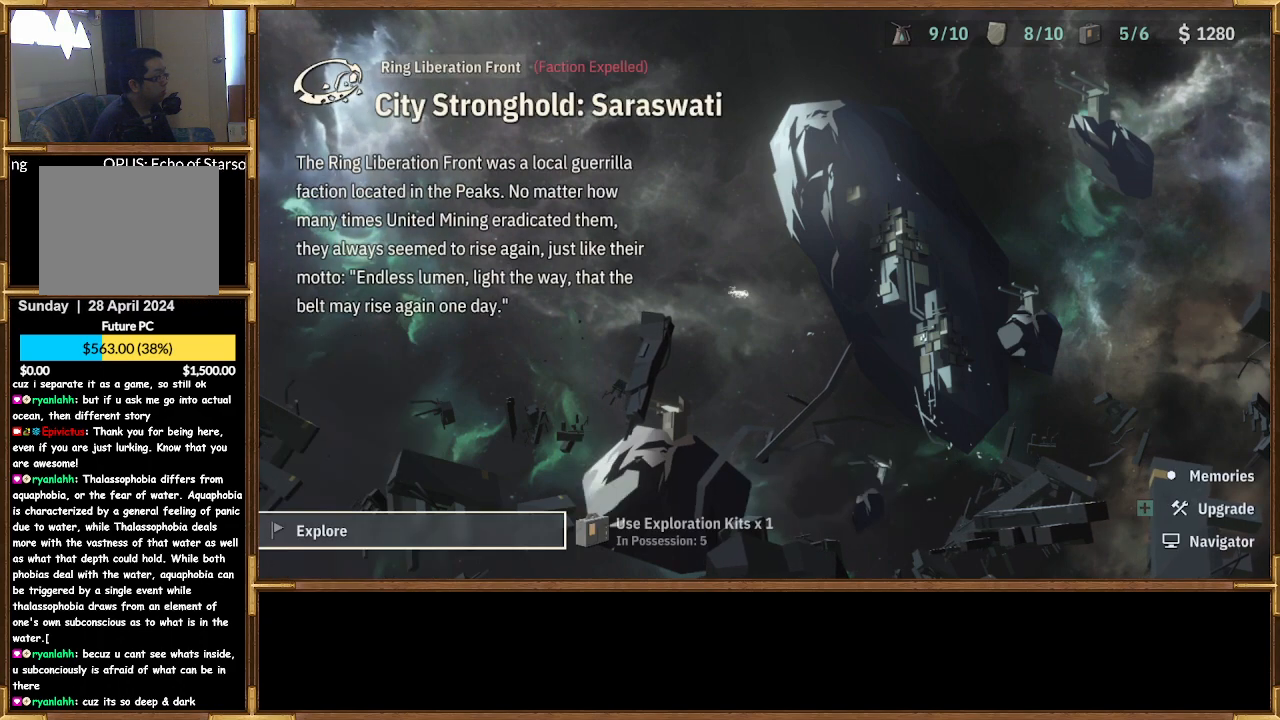
{"buttons": [], "left_stick": "center", "right_stick": "center", "events": [[300, "DPAD_RIGHT", "down"], [433, "DPAD_RIGHT", "up"]]}
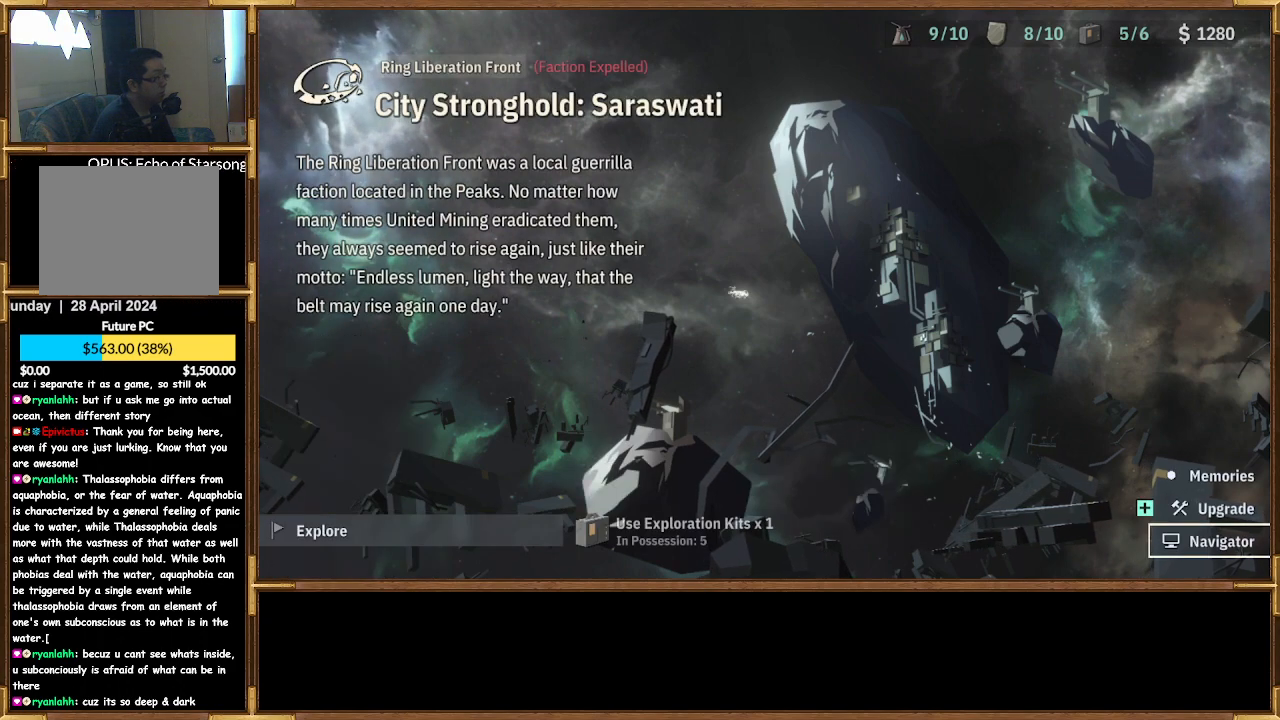
{"buttons": ["CROSS"], "left_stick": "center", "right_stick": "center", "events": [[267, "DPAD_UP", "down"], [367, "DPAD_UP", "up"], [467, "CROSS", "down"]]}
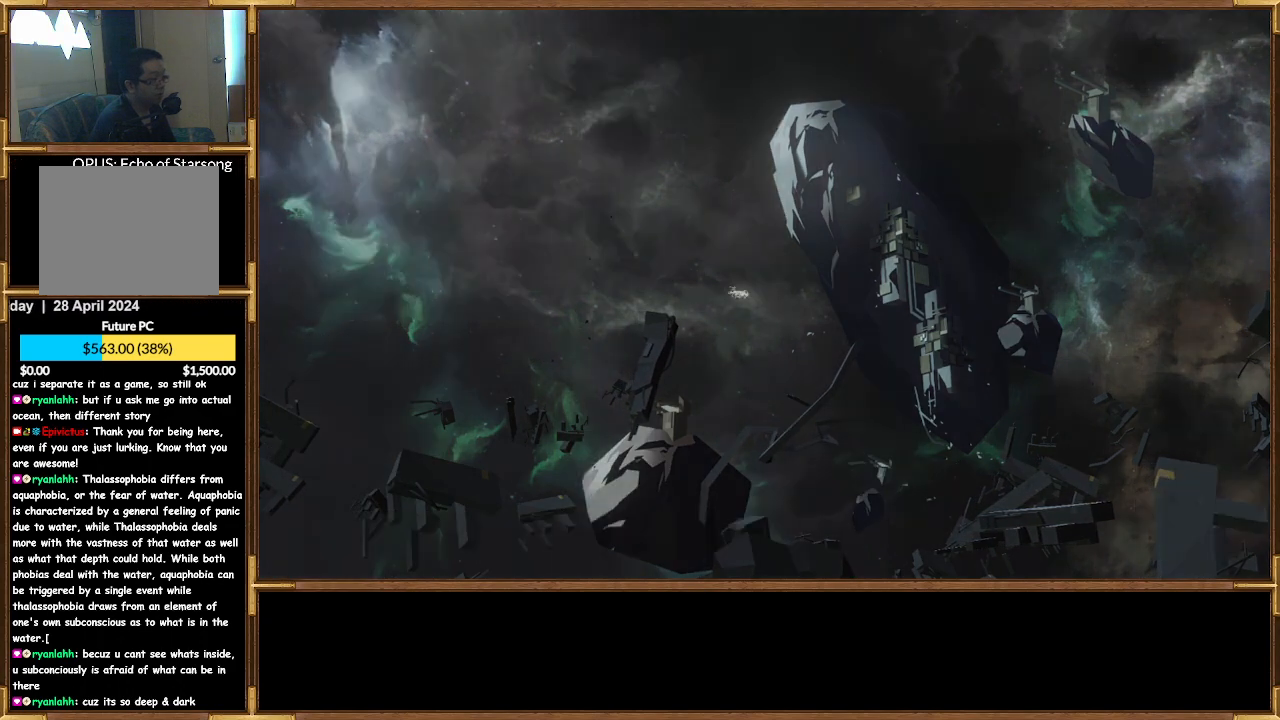
{"buttons": [], "left_stick": "center", "right_stick": "center", "events": [[67, "CROSS", "up"]]}
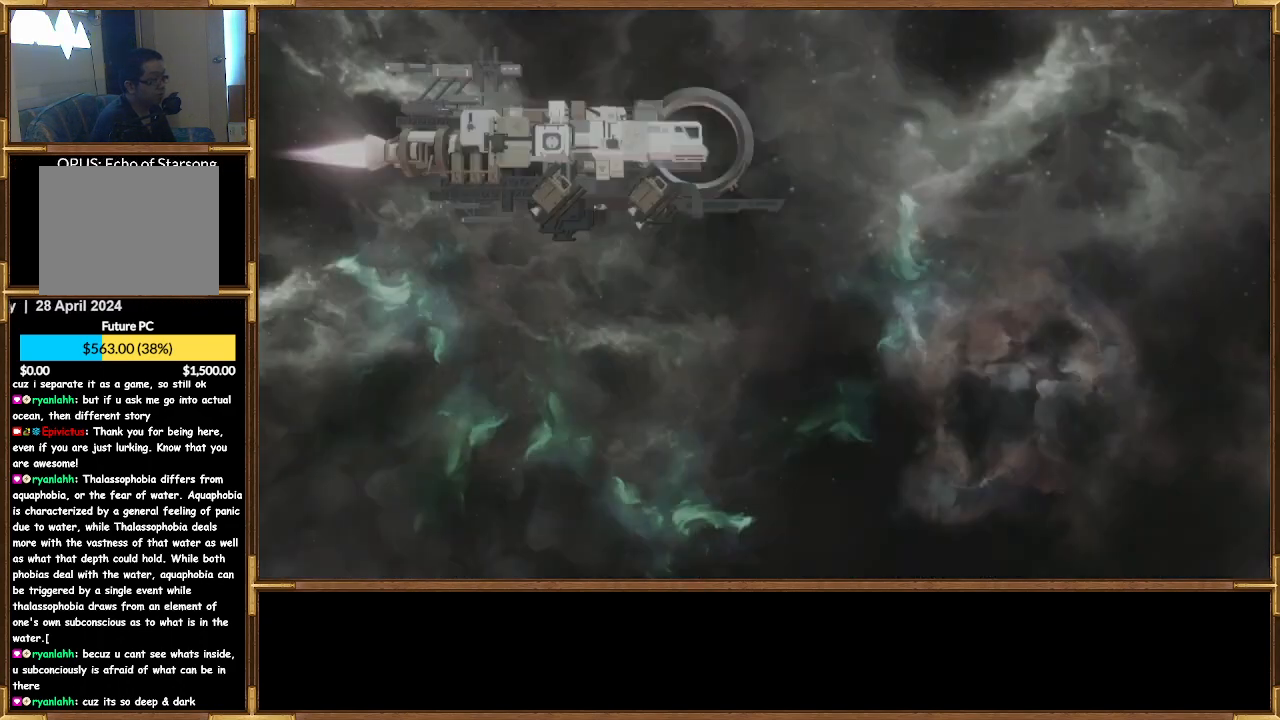
{"buttons": [], "left_stick": "center", "right_stick": "center", "events": []}
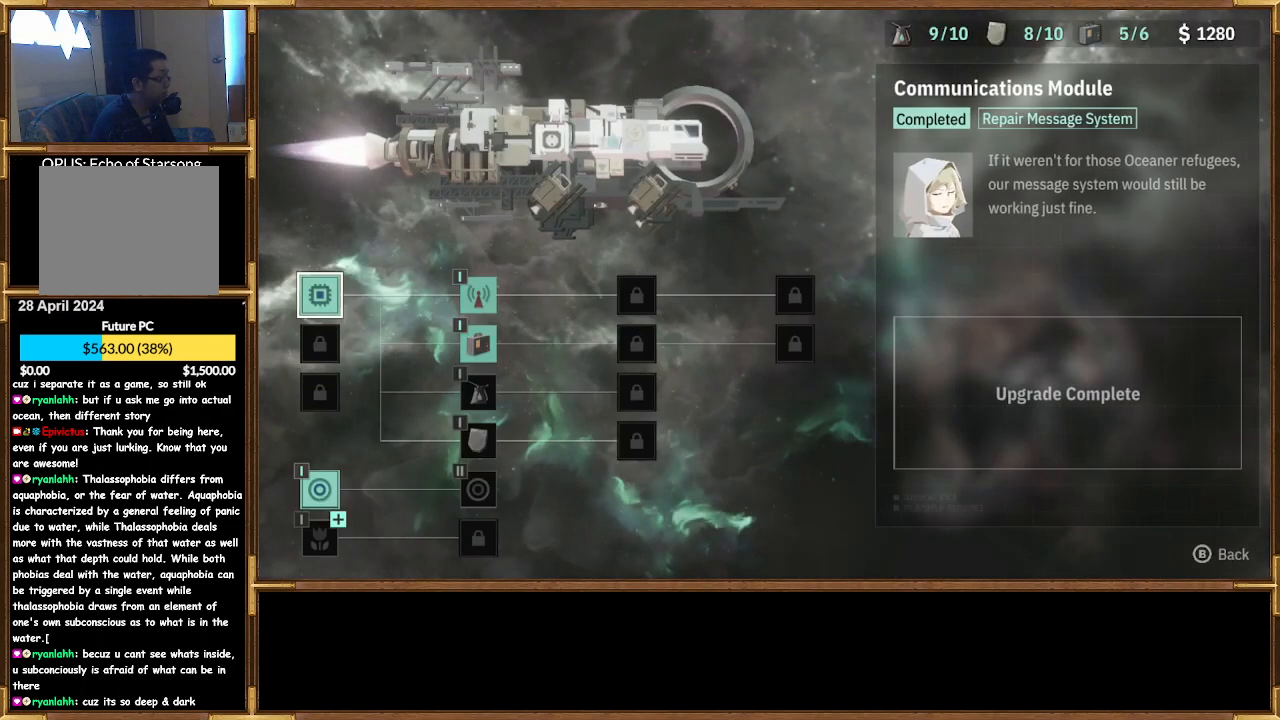
{"buttons": [], "left_stick": "center", "right_stick": "center", "events": [[367, "DPAD_DOWN", "down"], [500, "DPAD_DOWN", "up"]]}